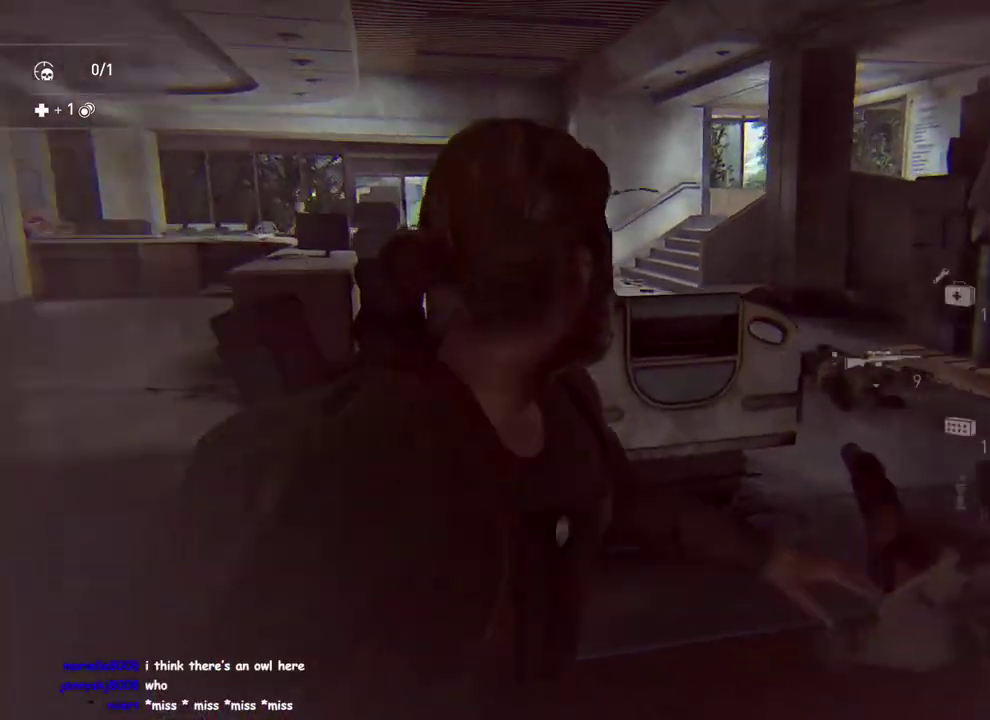
Gameplay with a controller (PlayStation layout); each line is a JSON object with the inputs held at the frame after it. "events" lists button and stick changes between this image and that frame as [ms after this image, input, new state], when the widget could be followed in between. This overlay highlights the sticks when they move; stick clicks (L3 R3) are not distinguishable.
{"buttons": ["L1"], "left_stick": "up-left", "right_stick": "left", "events": [[183, "right_stick", "left"], [267, "L1", "down"]]}
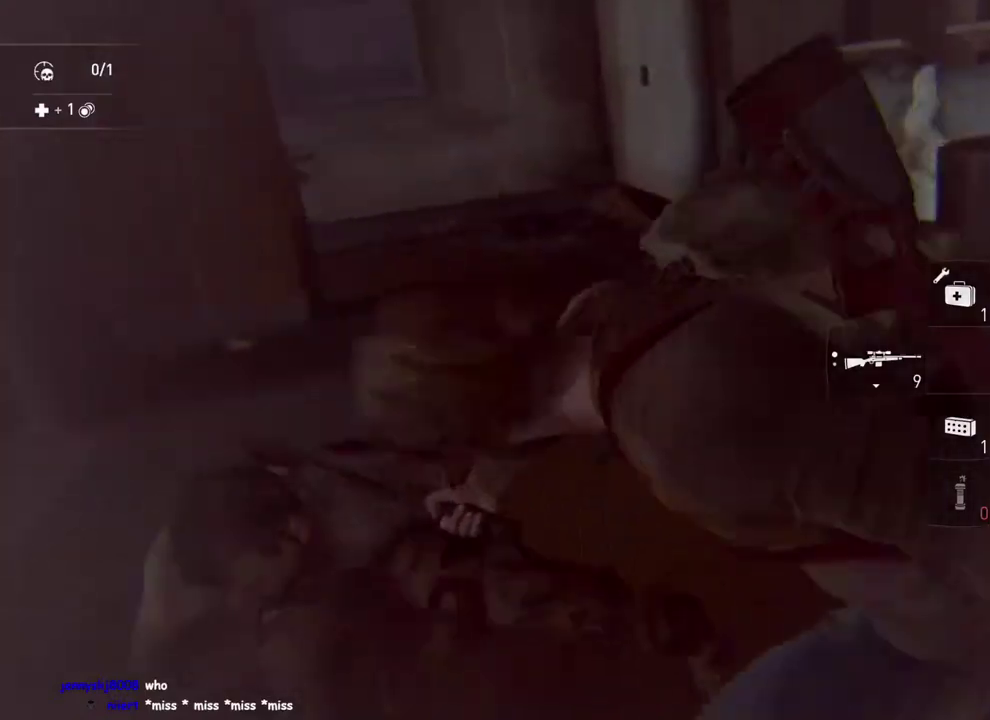
{"buttons": ["L1"], "left_stick": "up-left", "right_stick": "left", "events": []}
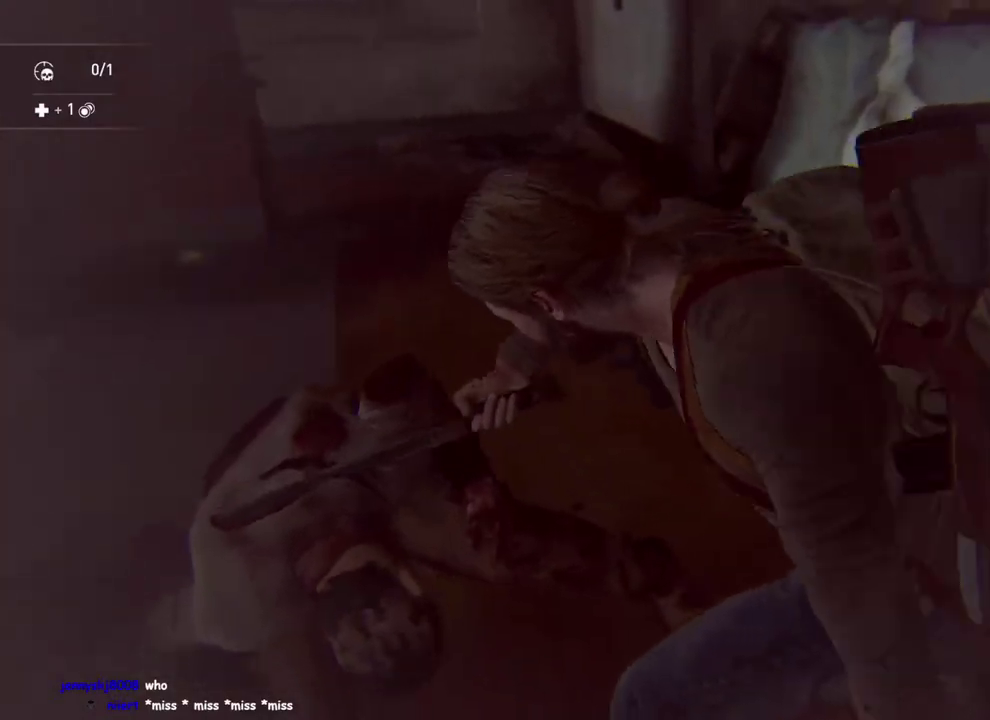
{"buttons": ["L1"], "left_stick": "up-left", "right_stick": "left", "events": []}
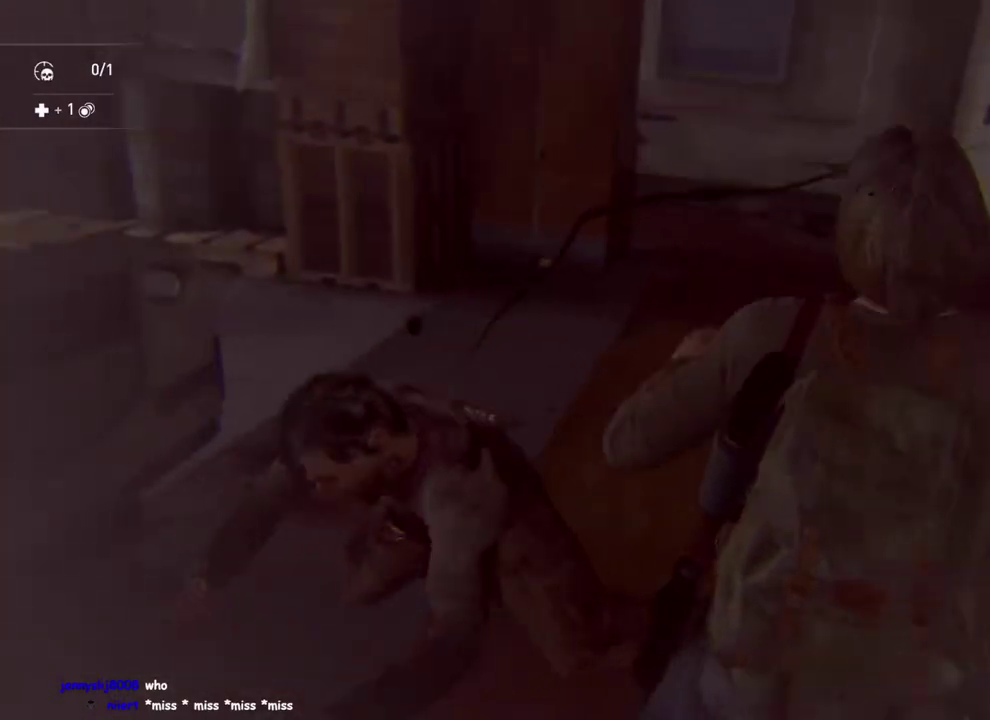
{"buttons": ["L1"], "left_stick": "up-left", "right_stick": "center", "events": [[17, "left_stick", "up"], [33, "DPAD_DOWN", "down"], [133, "DPAD_DOWN", "up"], [133, "left_stick", "up-right"], [317, "right_stick", "center"], [350, "left_stick", "center"], [400, "left_stick", "left"], [450, "left_stick", "up-left"]]}
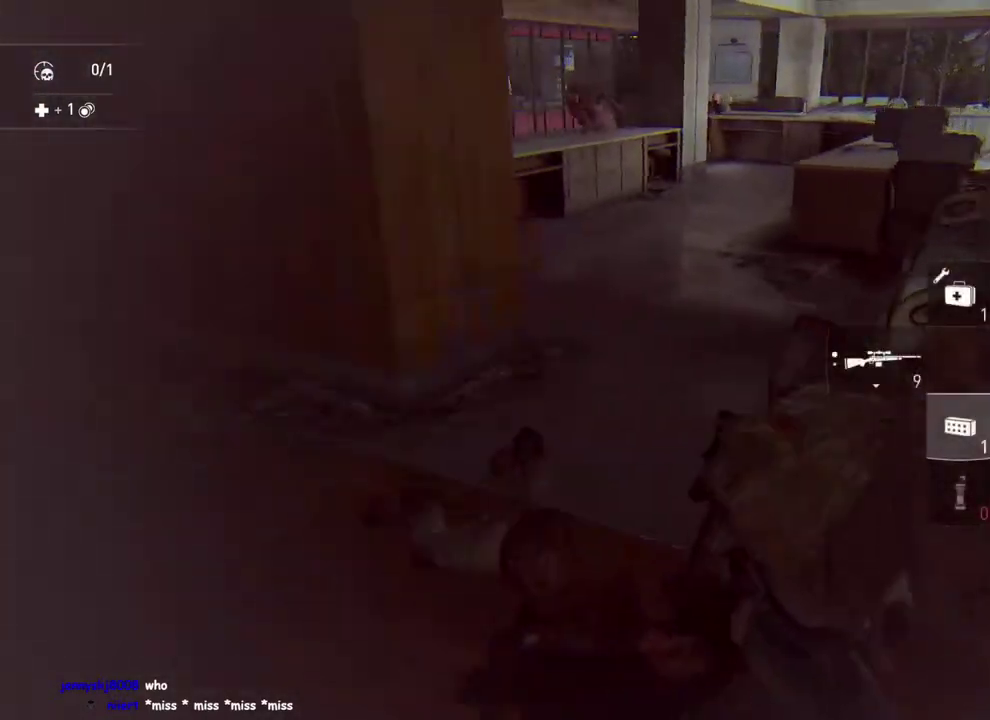
{"buttons": ["L1"], "left_stick": "left", "right_stick": "center", "events": [[83, "left_stick", "up"], [417, "left_stick", "left"]]}
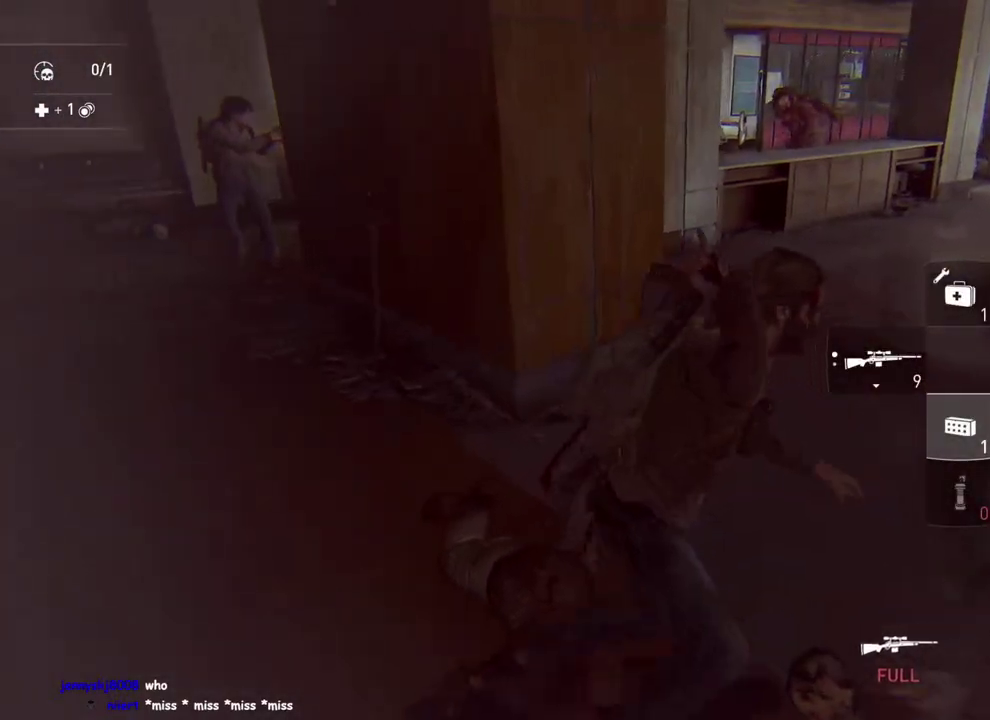
{"buttons": ["L1"], "left_stick": "left", "right_stick": "center", "events": []}
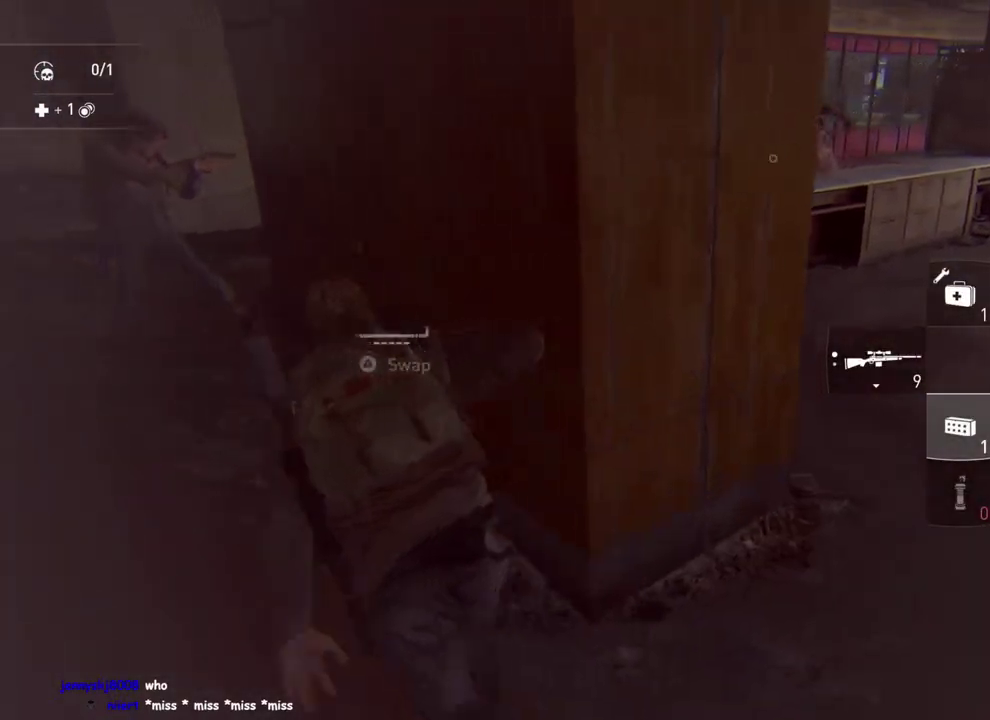
{"buttons": ["L1"], "left_stick": "left", "right_stick": "right", "events": [[317, "right_stick", "right"]]}
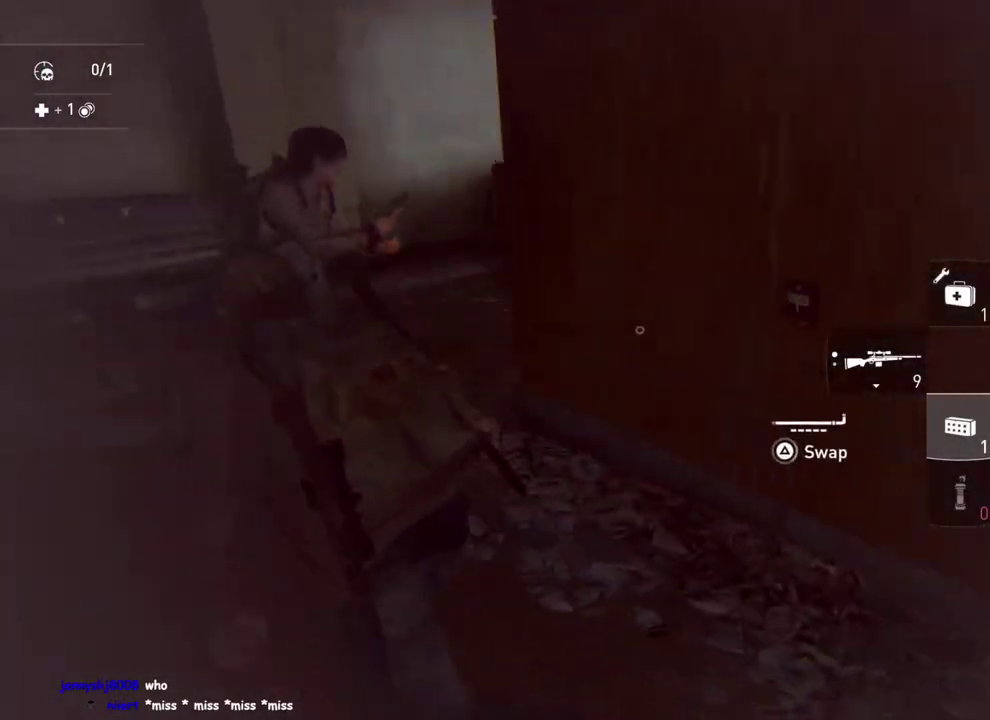
{"buttons": ["L1"], "left_stick": "up-left", "right_stick": "center", "events": [[67, "right_stick", "center"], [250, "right_stick", "right"], [383, "right_stick", "center"], [417, "left_stick", "down"], [467, "left_stick", "up-left"]]}
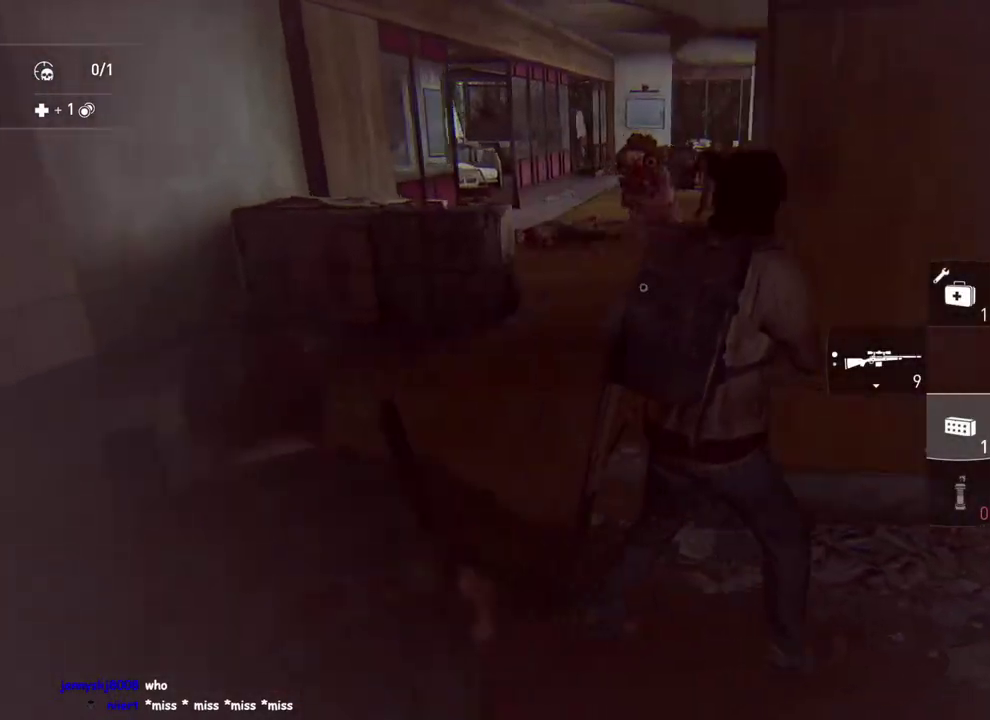
{"buttons": ["SQUARE", "L1"], "left_stick": "up-left", "right_stick": "center", "events": [[117, "left_stick", "down"], [150, "R2", "down"], [167, "left_stick", "down-right"], [283, "R2", "up"], [400, "left_stick", "up-left"], [467, "SQUARE", "down"]]}
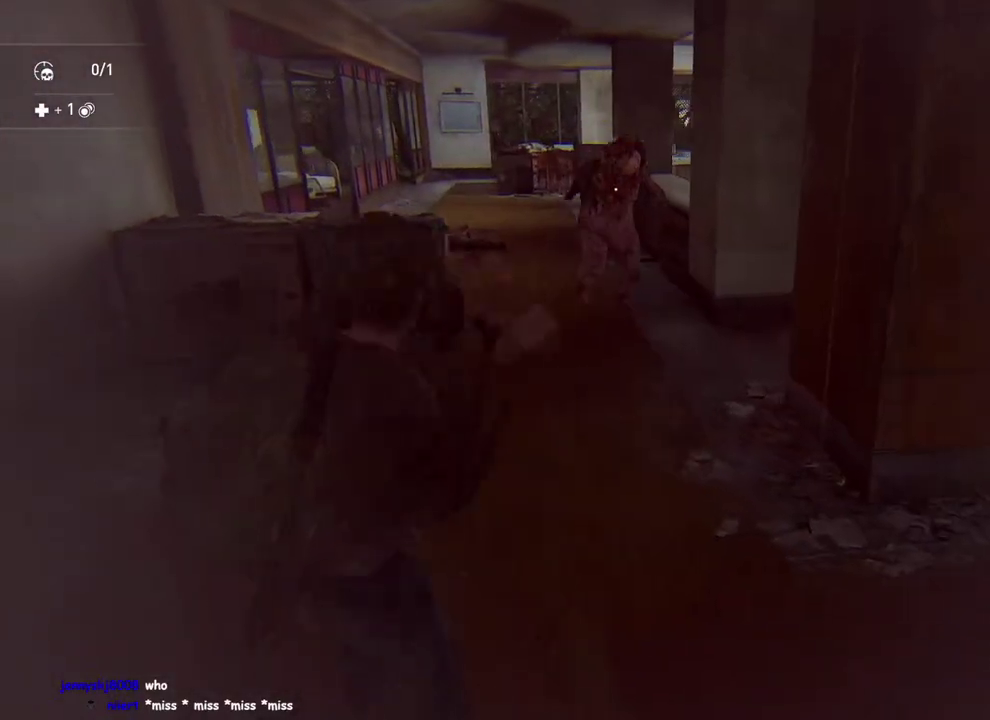
{"buttons": ["L1"], "left_stick": "up-left", "right_stick": "center", "events": [[133, "SQUARE", "up"]]}
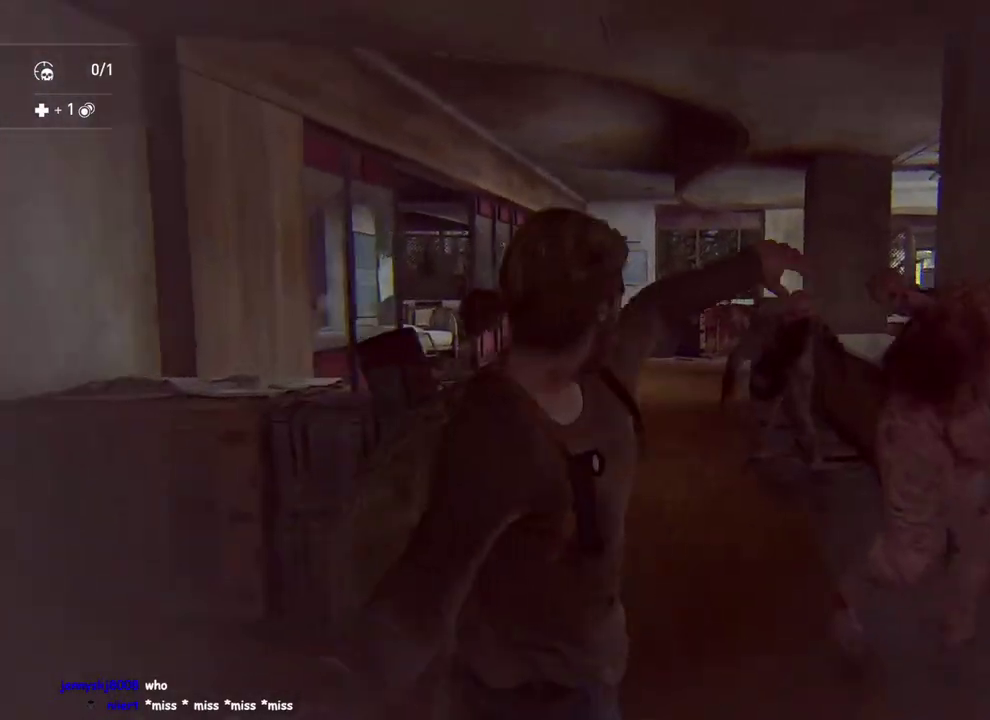
{"buttons": ["L1"], "left_stick": "down", "right_stick": "center", "events": [[117, "left_stick", "down-right"], [217, "left_stick", "left"], [333, "left_stick", "down-left"], [383, "left_stick", "down"]]}
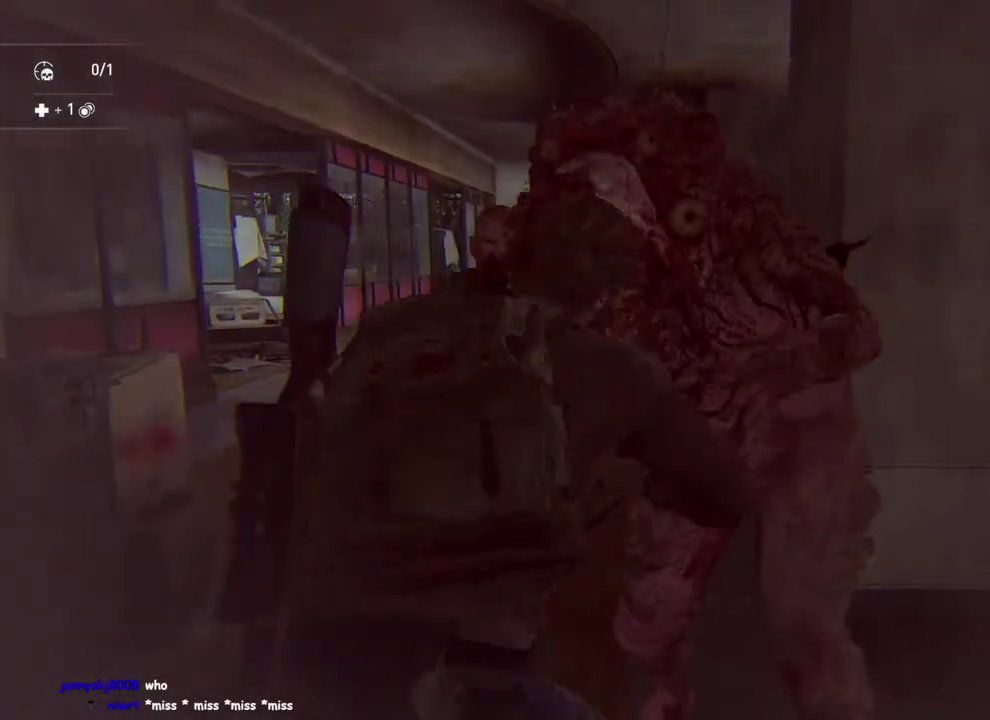
{"buttons": ["L1"], "left_stick": "down-left", "right_stick": "center", "events": [[133, "DPAD_RIGHT", "down"], [233, "DPAD_RIGHT", "up"], [317, "left_stick", "down-left"]]}
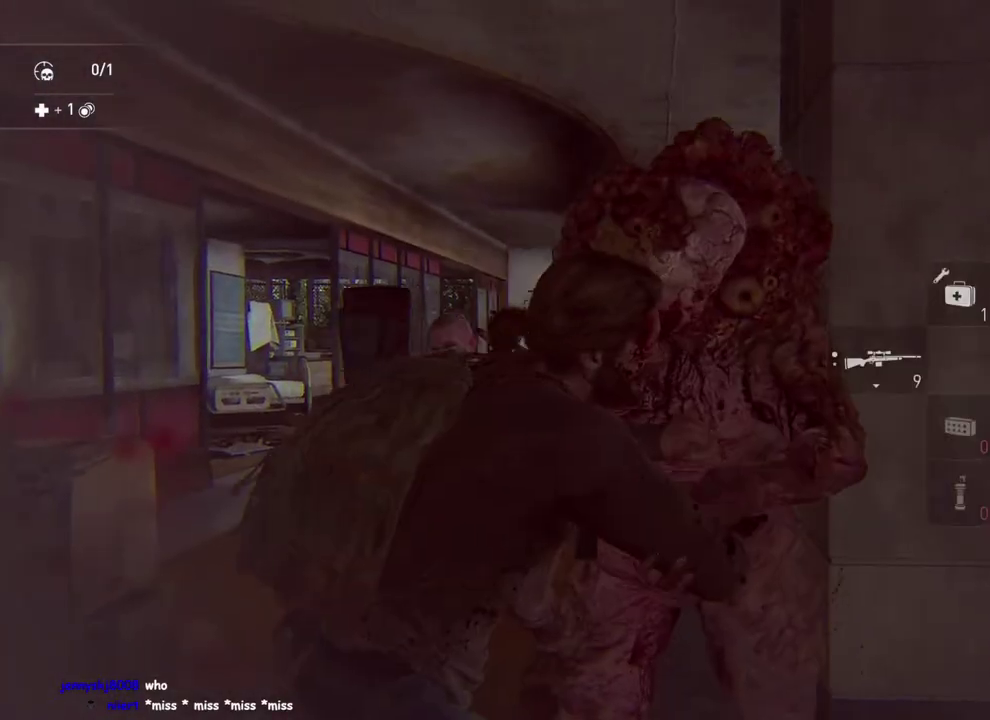
{"buttons": ["L1"], "left_stick": "down-left", "right_stick": "down", "events": [[233, "right_stick", "down-right"], [417, "right_stick", "down"]]}
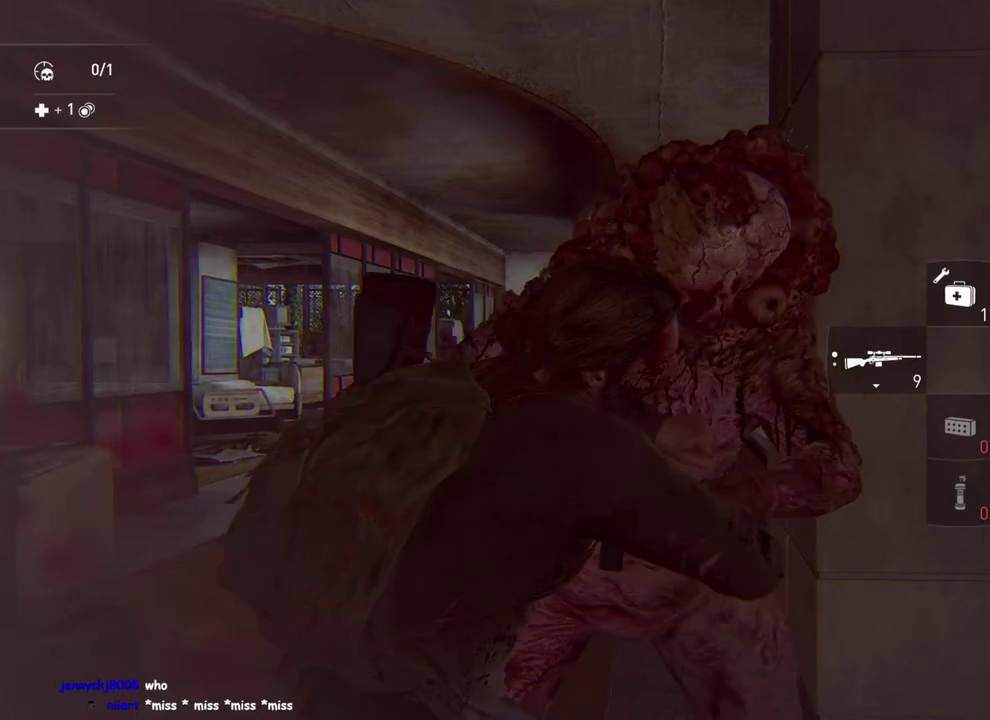
{"buttons": ["L1"], "left_stick": "down-left", "right_stick": "center", "events": [[67, "right_stick", "center"], [300, "right_stick", "down"], [483, "right_stick", "center"]]}
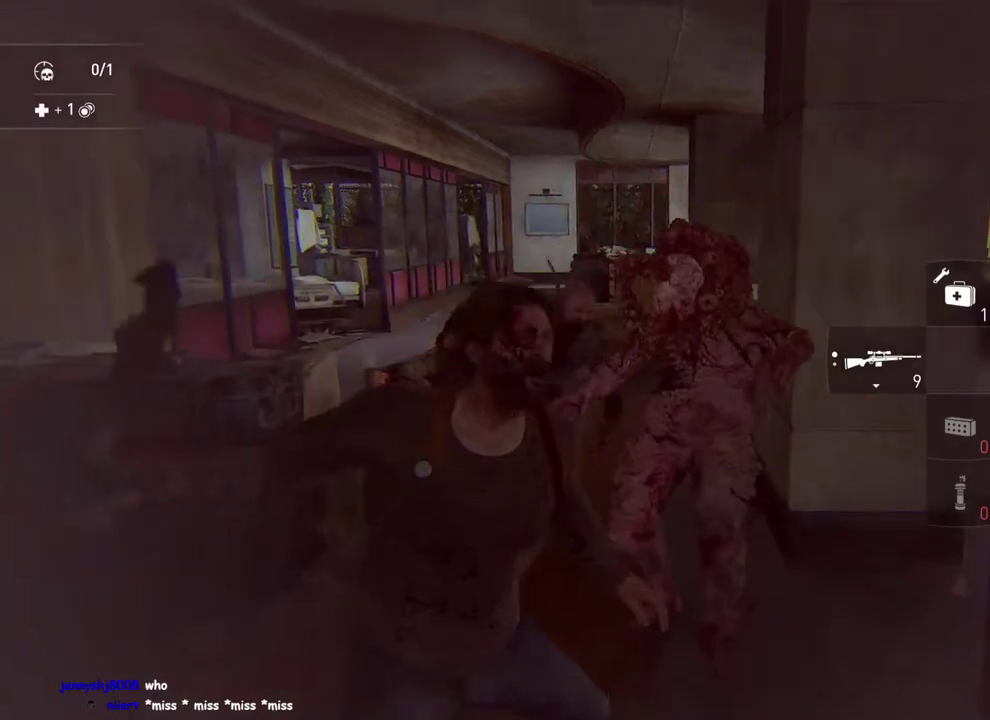
{"buttons": ["L1"], "left_stick": "down-left", "right_stick": "down-right", "events": [[117, "right_stick", "left"], [383, "right_stick", "center"], [500, "right_stick", "down-right"]]}
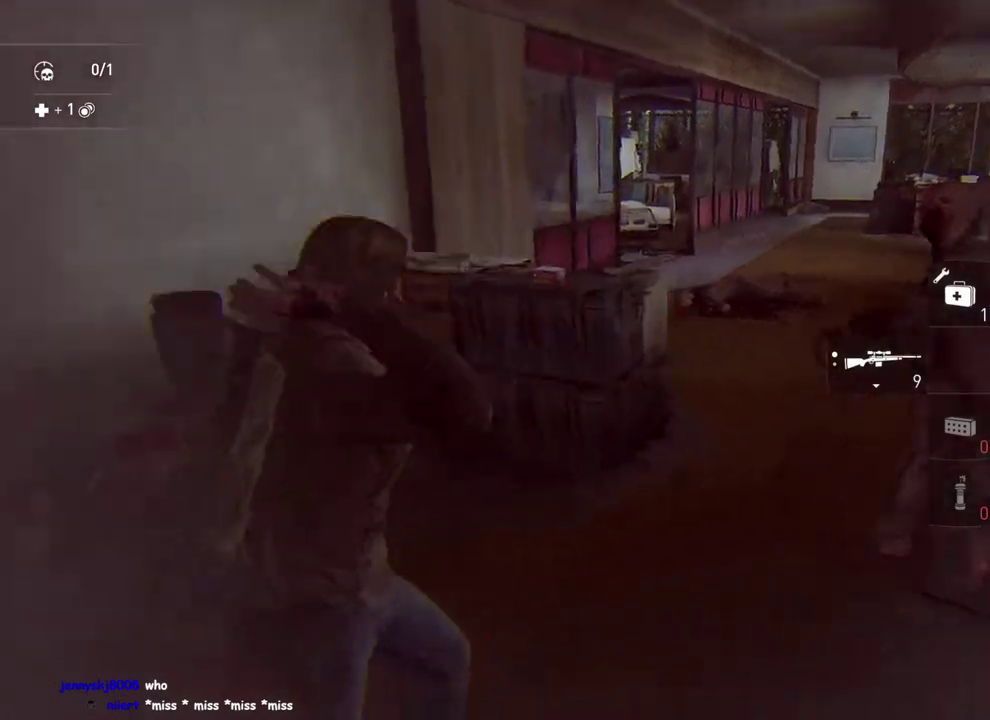
{"buttons": ["L1"], "left_stick": "down-left", "right_stick": "right"}
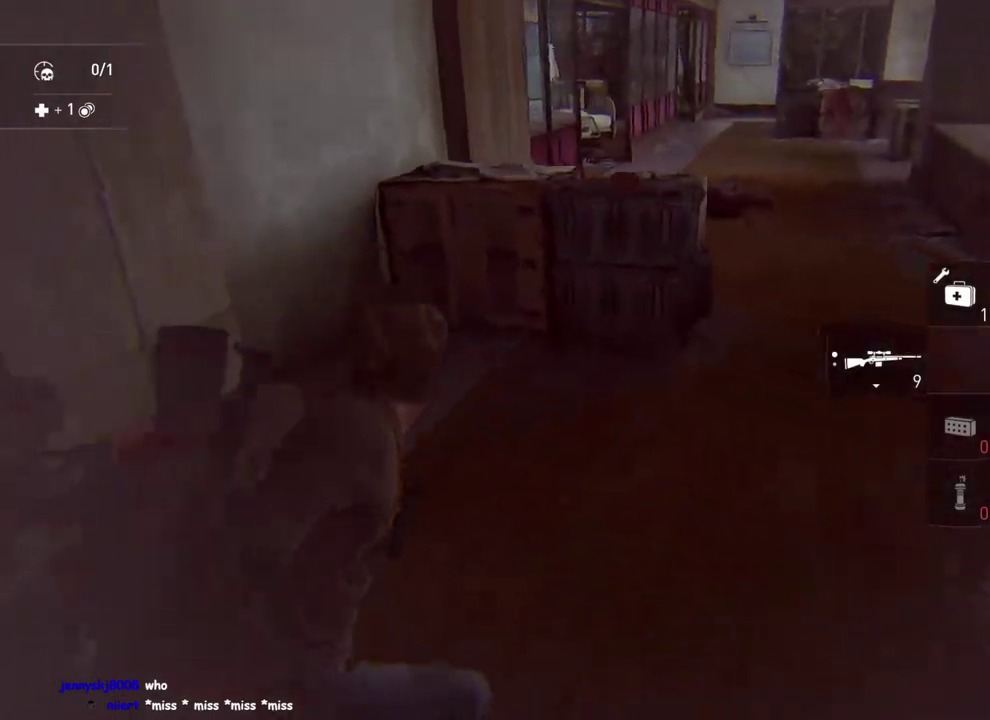
{"buttons": ["L2"], "left_stick": "center", "right_stick": "up-left"}
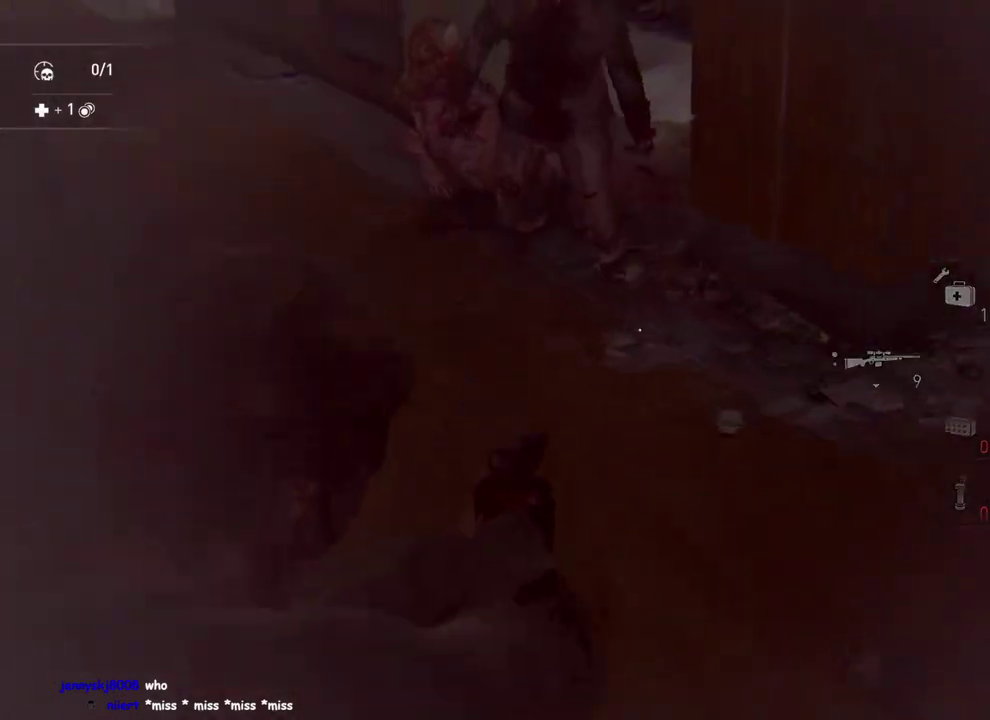
{"buttons": [], "left_stick": "up-right", "right_stick": "center", "events": [[83, "right_stick", "center"], [167, "R2", "down"], [167, "right_stick", "left"], [333, "R2", "up"], [333, "right_stick", "center"], [350, "left_stick", "right"], [467, "L2", "up"], [467, "left_stick", "up-right"]]}
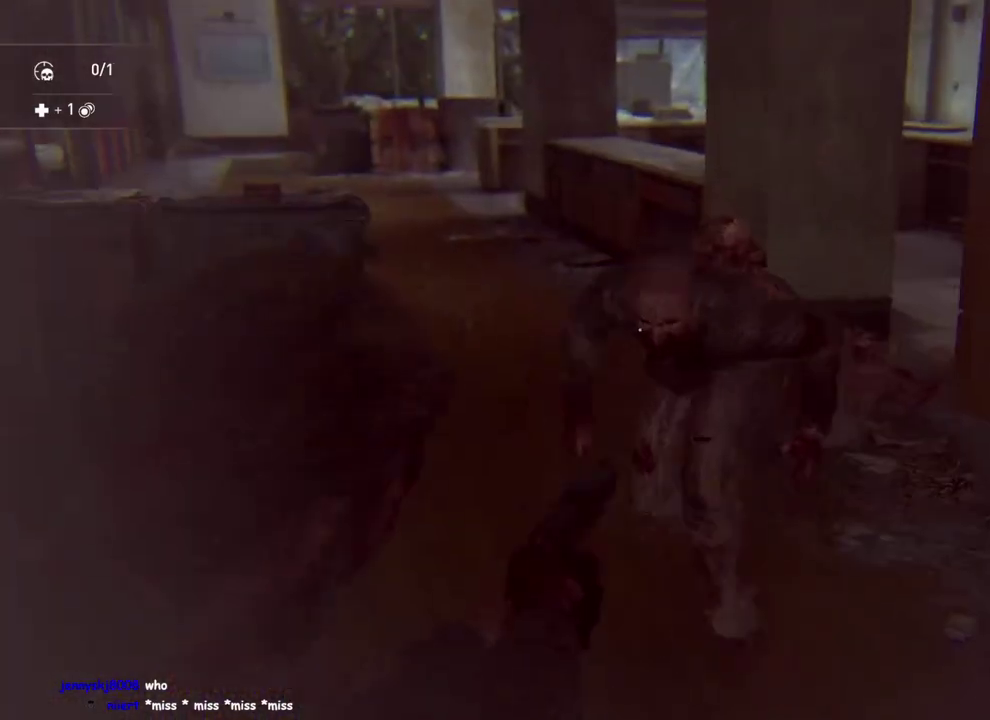
{"buttons": ["SQUARE"], "left_stick": "up-right", "right_stick": "center", "events": [[33, "SQUARE", "down"], [100, "left_stick", "up"], [200, "SQUARE", "up"], [367, "left_stick", "up-right"], [450, "SQUARE", "down"]]}
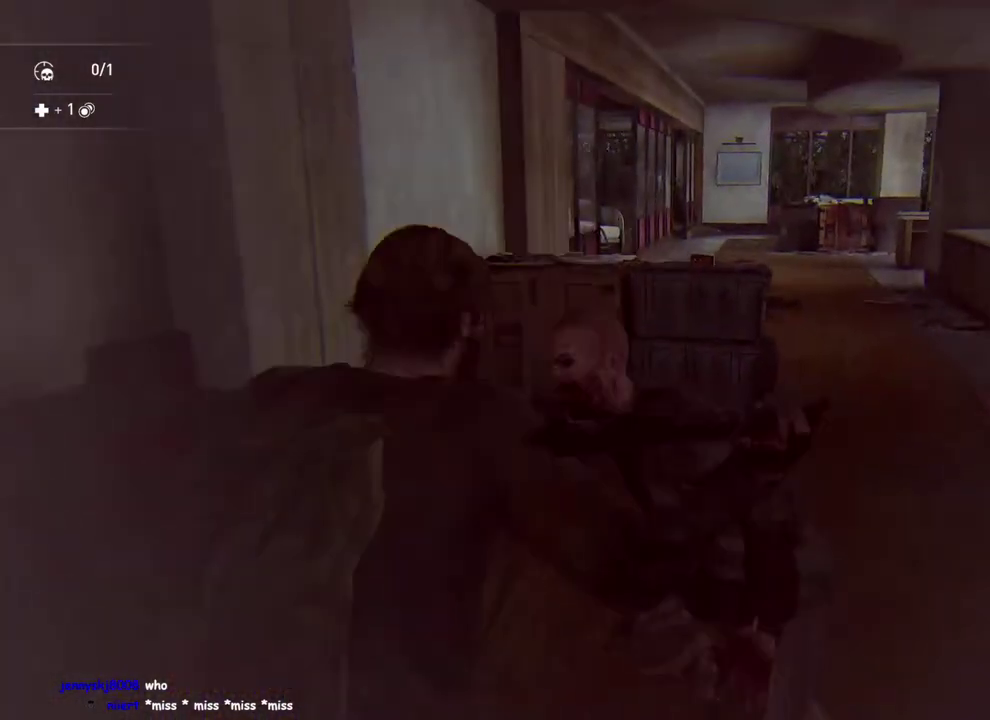
{"buttons": [], "left_stick": "up", "right_stick": "center", "events": [[100, "SQUARE", "up"], [200, "SQUARE", "down"], [317, "SQUARE", "up"], [417, "left_stick", "up"]]}
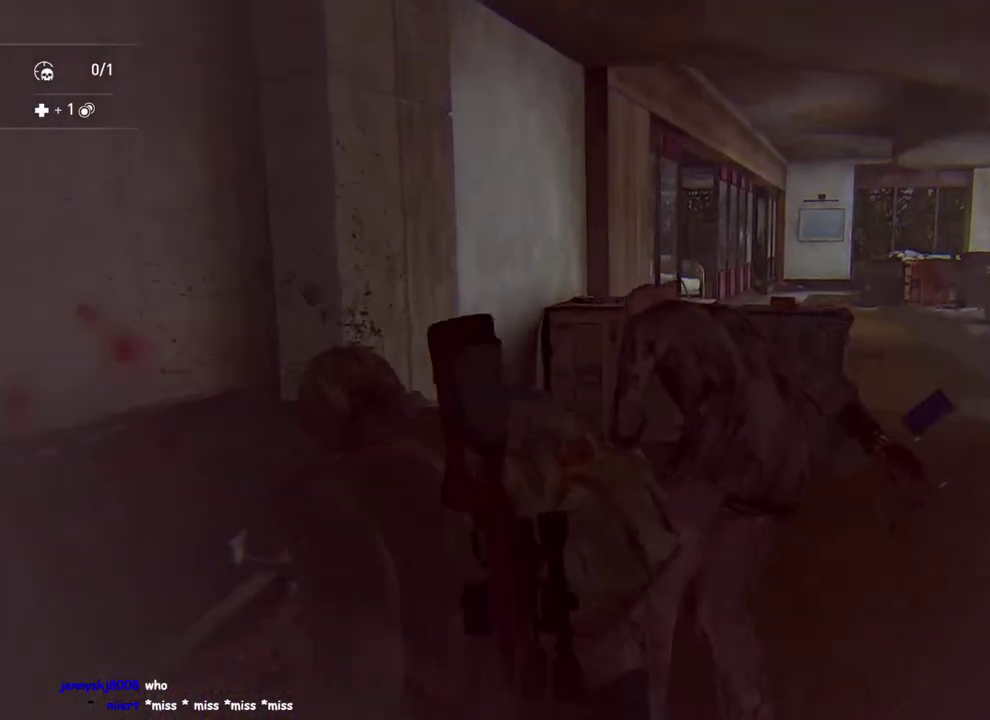
{"buttons": ["L1"], "left_stick": "up-right", "right_stick": "down"}